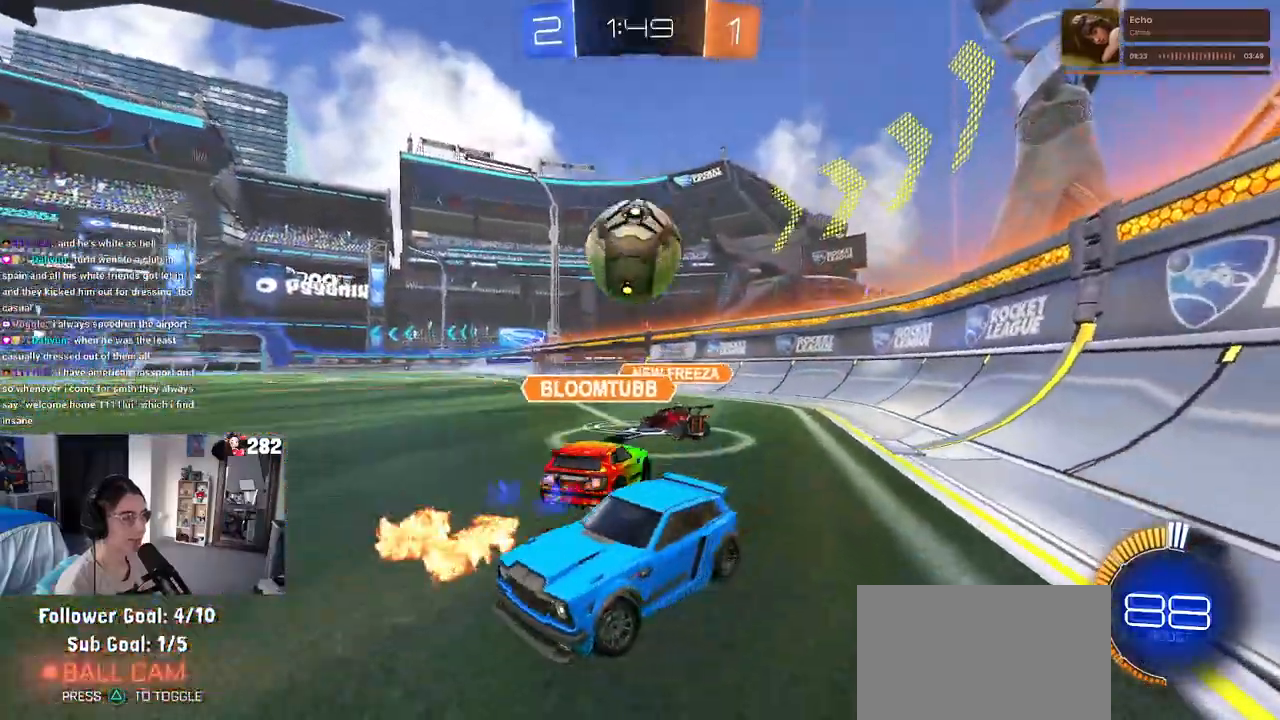
Gameplay with a controller (PlayStation layout); each line is a JSON object with the inputs held at the frame after it. "events" lists button and stick changes between this image and that frame as [ms after this image, input, new state], when the widget could be followed in between. Not read: L1 R1.
{"buttons": ["R2"], "left_stick": "right", "right_stick": "center", "events": [[300, "SQUARE", "down"], [367, "SQUARE", "up"]]}
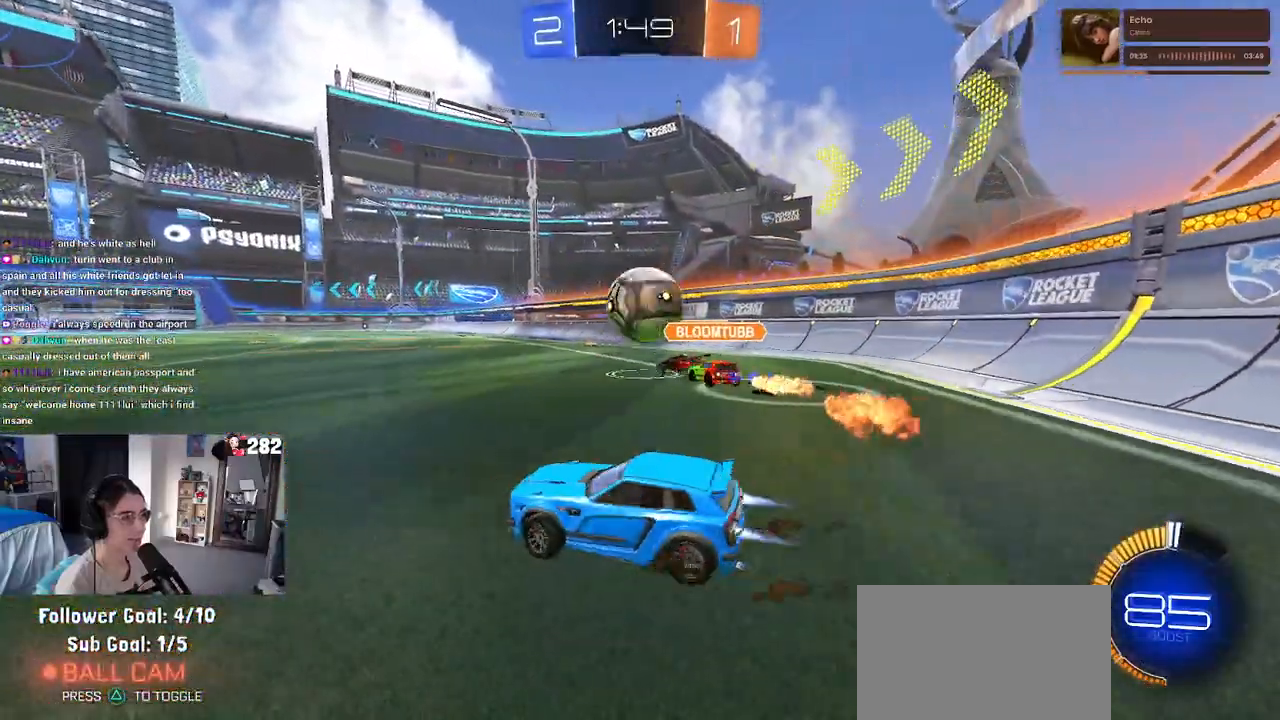
{"buttons": ["R2"], "left_stick": "center", "right_stick": "center", "events": [[267, "left_stick", "center"]]}
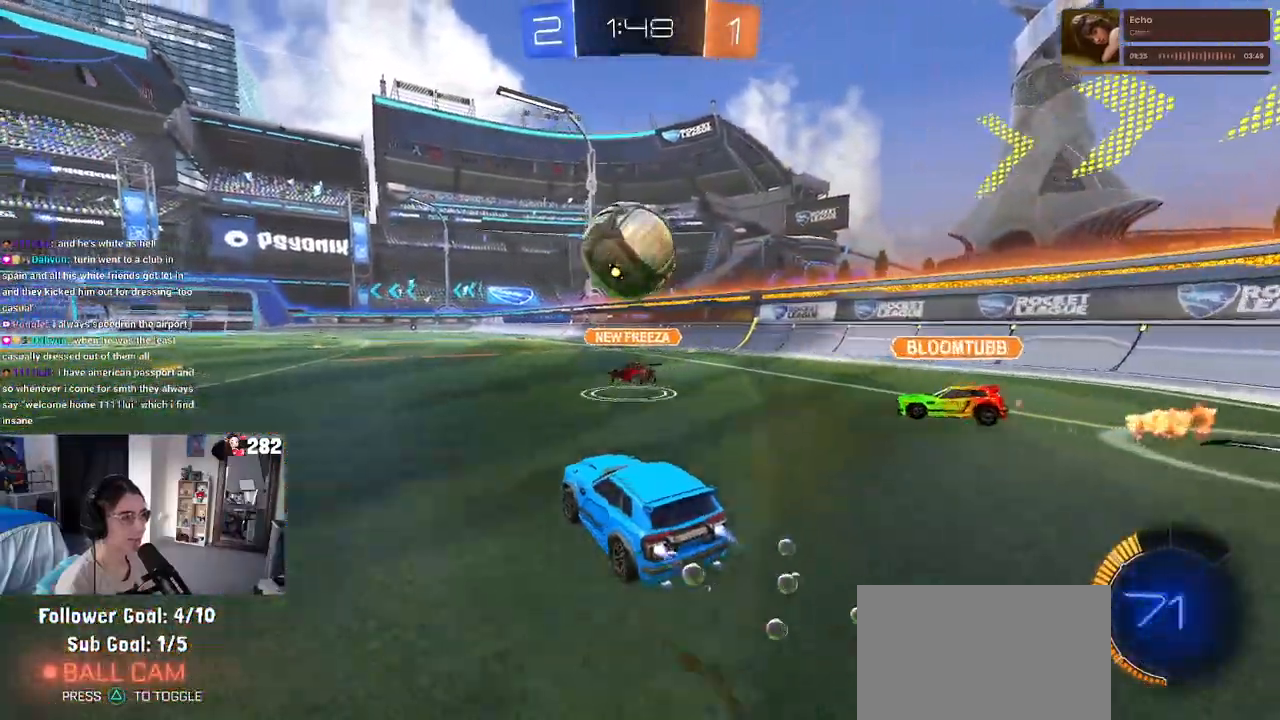
{"buttons": ["R2"], "left_stick": "right", "right_stick": "center", "events": [[83, "TRIANGLE", "down"], [200, "TRIANGLE", "up"], [433, "left_stick", "right"]]}
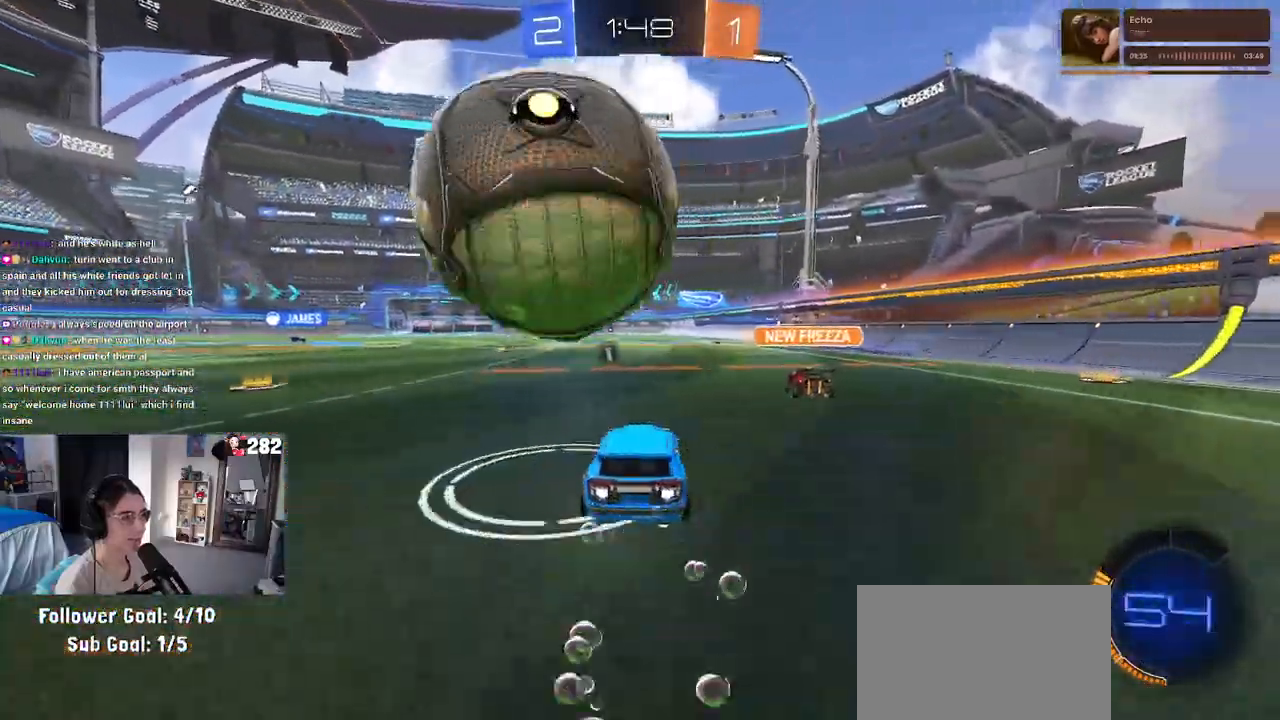
{"buttons": ["R2"], "left_stick": "center", "right_stick": "center", "events": [[50, "left_stick", "center"], [150, "left_stick", "right"], [317, "left_stick", "center"]]}
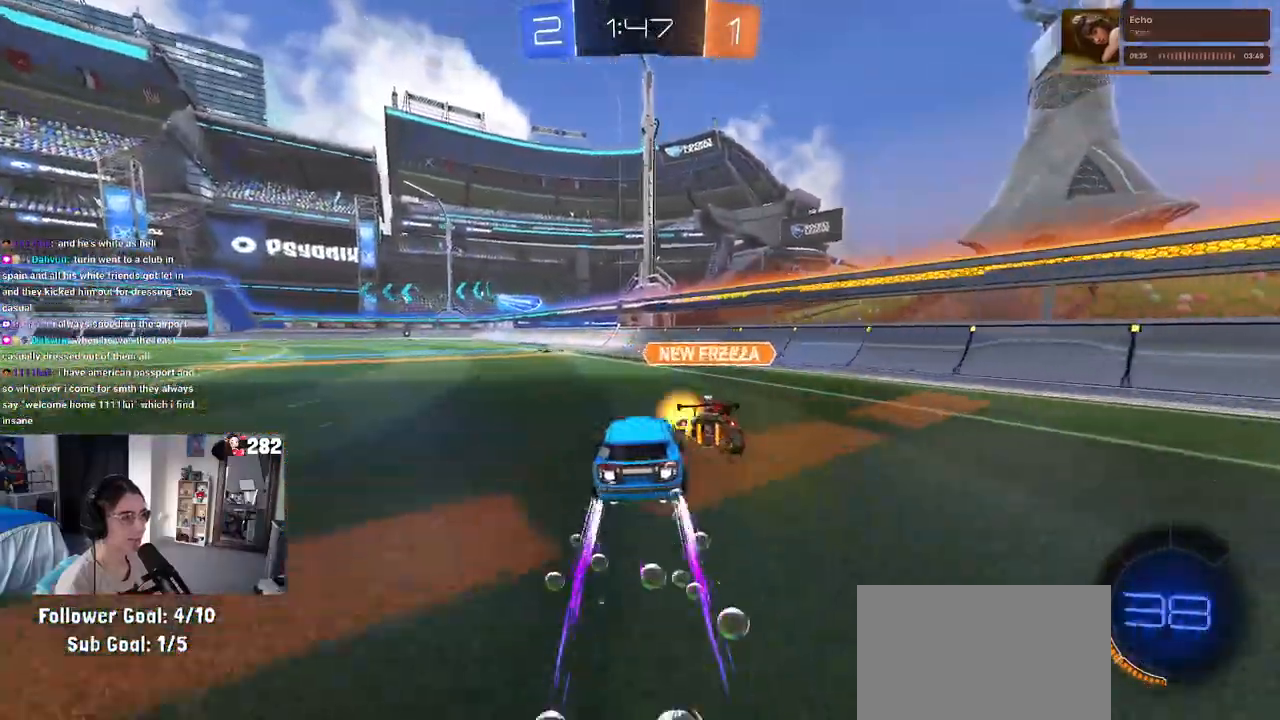
{"buttons": ["TRIANGLE", "R2"], "left_stick": "left", "right_stick": "center", "events": [[217, "left_stick", "left"], [467, "TRIANGLE", "down"]]}
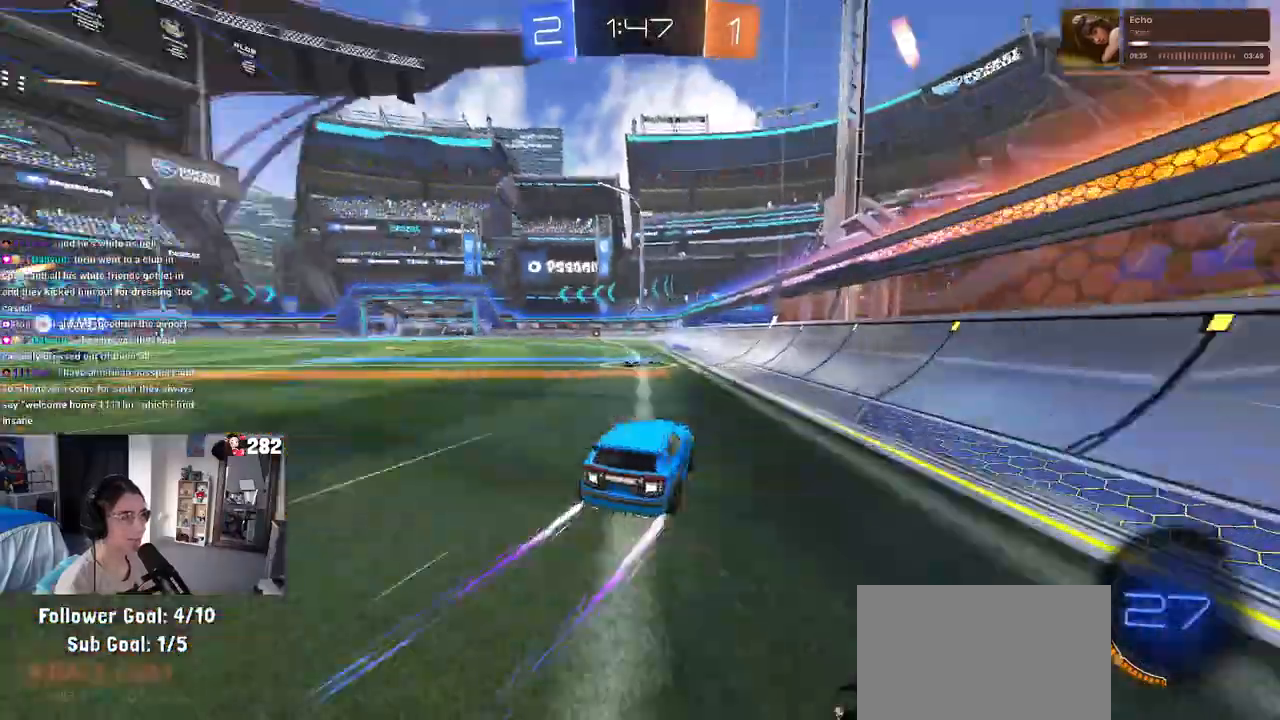
{"buttons": ["R2"], "left_stick": "center", "right_stick": "center"}
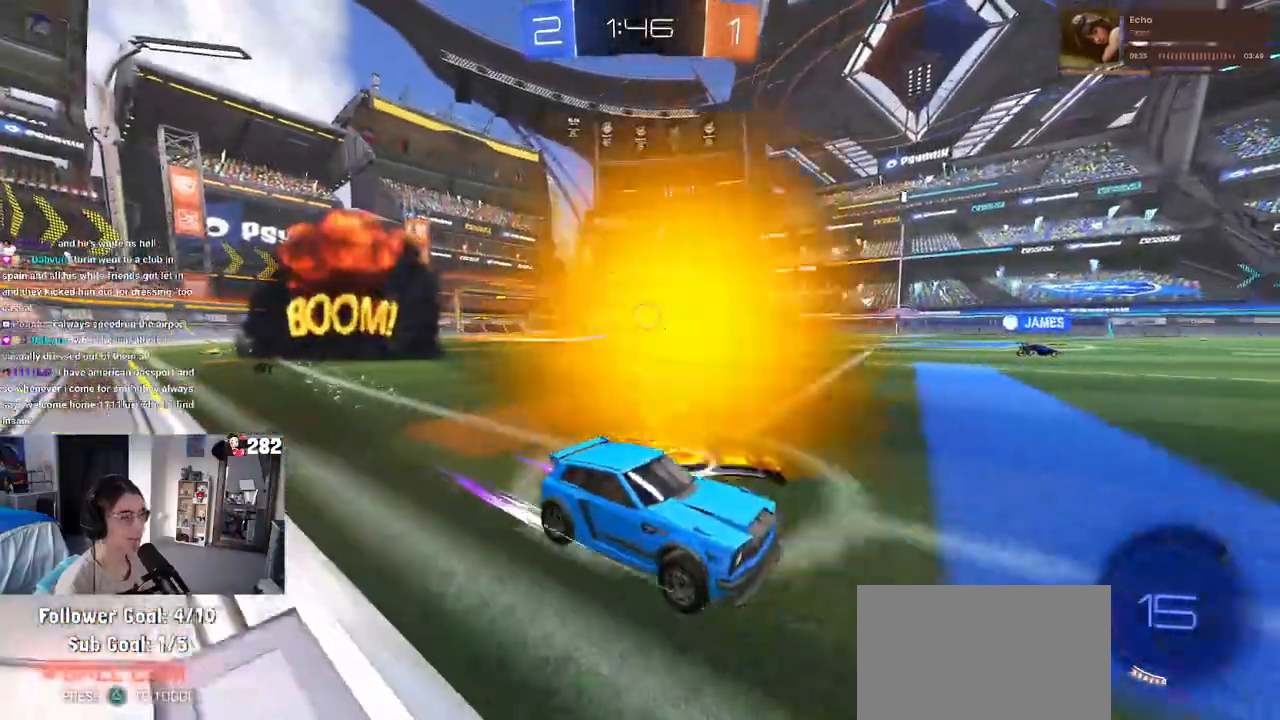
{"buttons": ["R2"], "left_stick": "left", "right_stick": "center", "events": [[383, "left_stick", "left"]]}
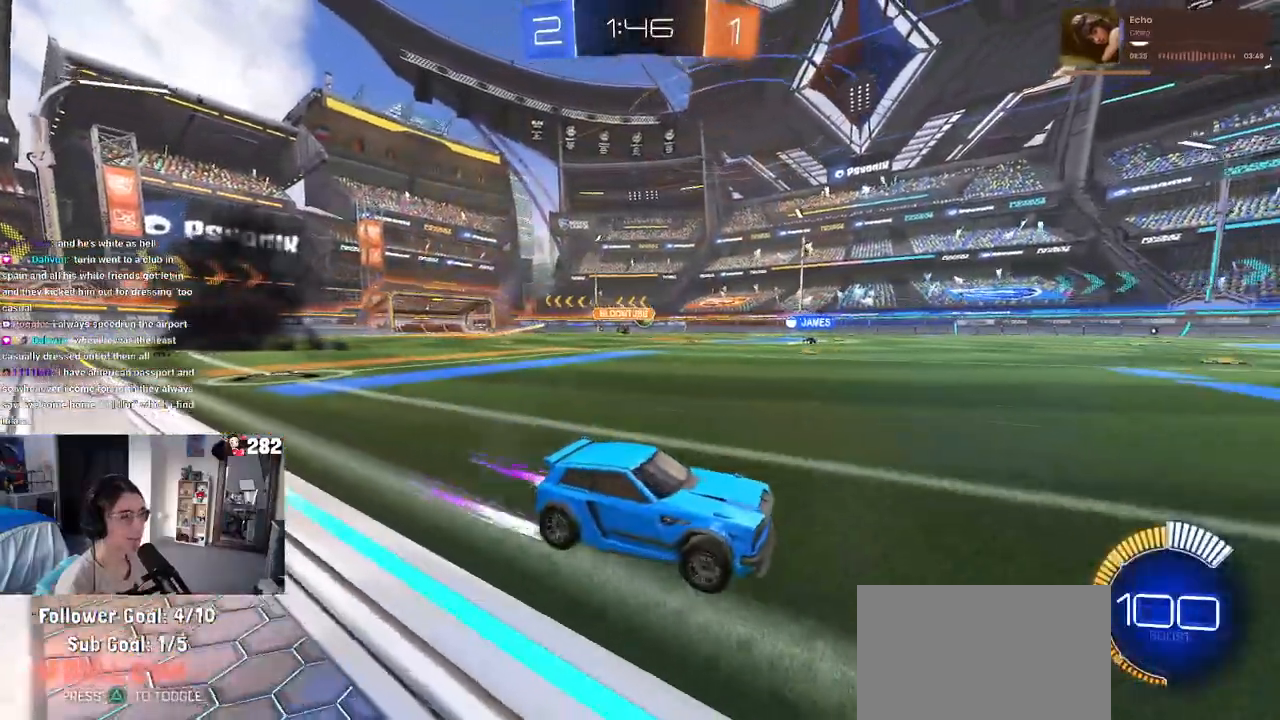
{"buttons": ["R2"], "left_stick": "left", "right_stick": "center", "events": [[17, "left_stick", "center"], [100, "left_stick", "left"]]}
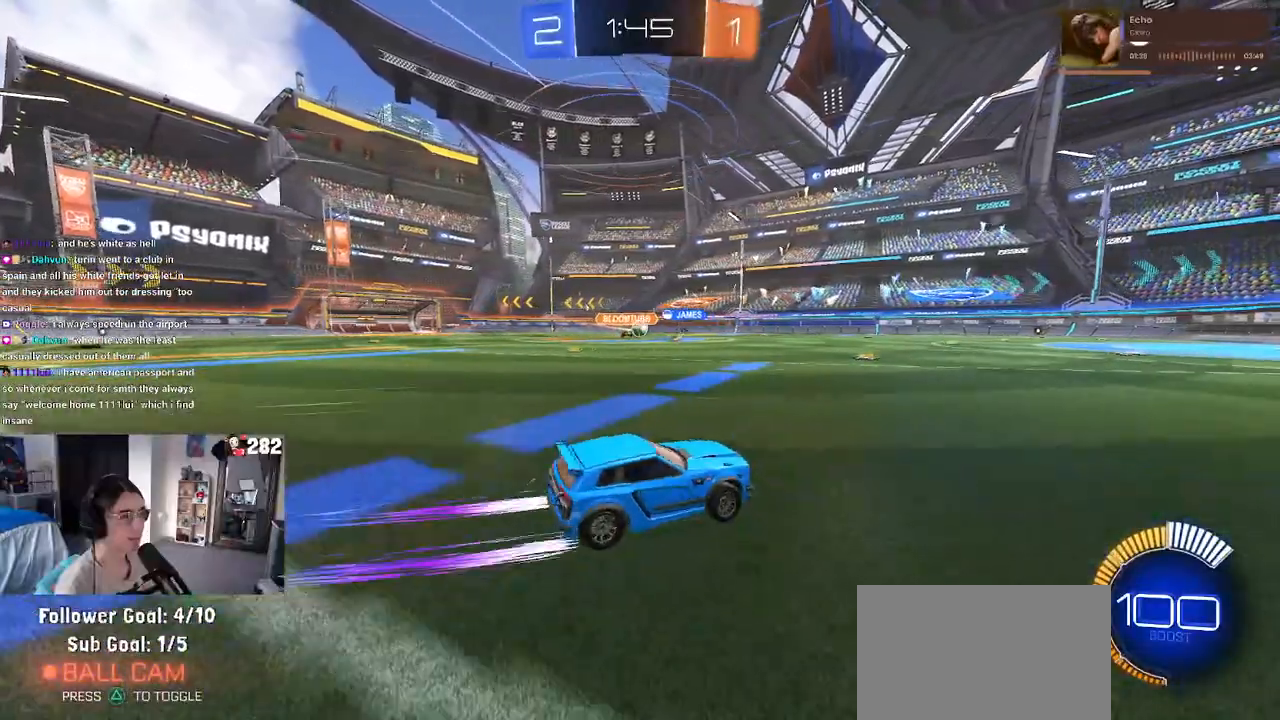
{"buttons": ["R2"], "left_stick": "center", "right_stick": "center", "events": [[467, "left_stick", "center"]]}
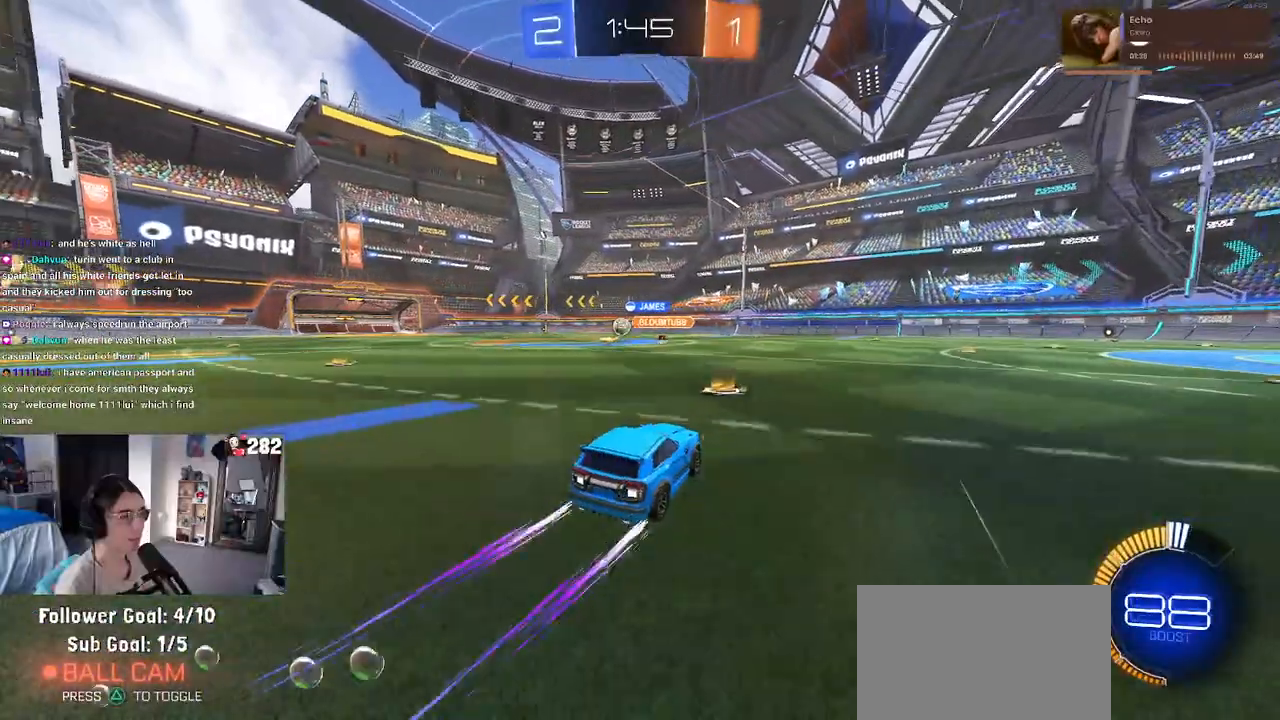
{"buttons": ["R2"], "left_stick": "left", "right_stick": "center", "events": [[267, "left_stick", "left"]]}
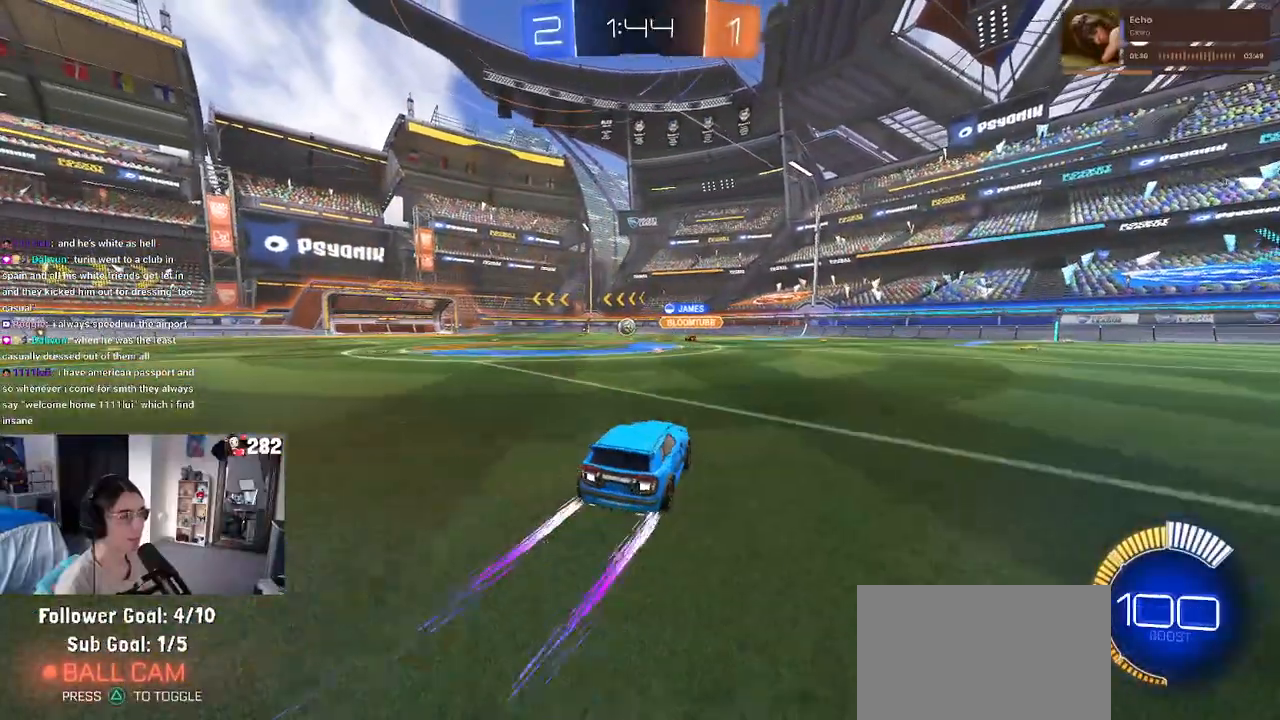
{"buttons": ["R2"], "left_stick": "right", "right_stick": "center", "events": [[200, "left_stick", "center"], [333, "left_stick", "right"]]}
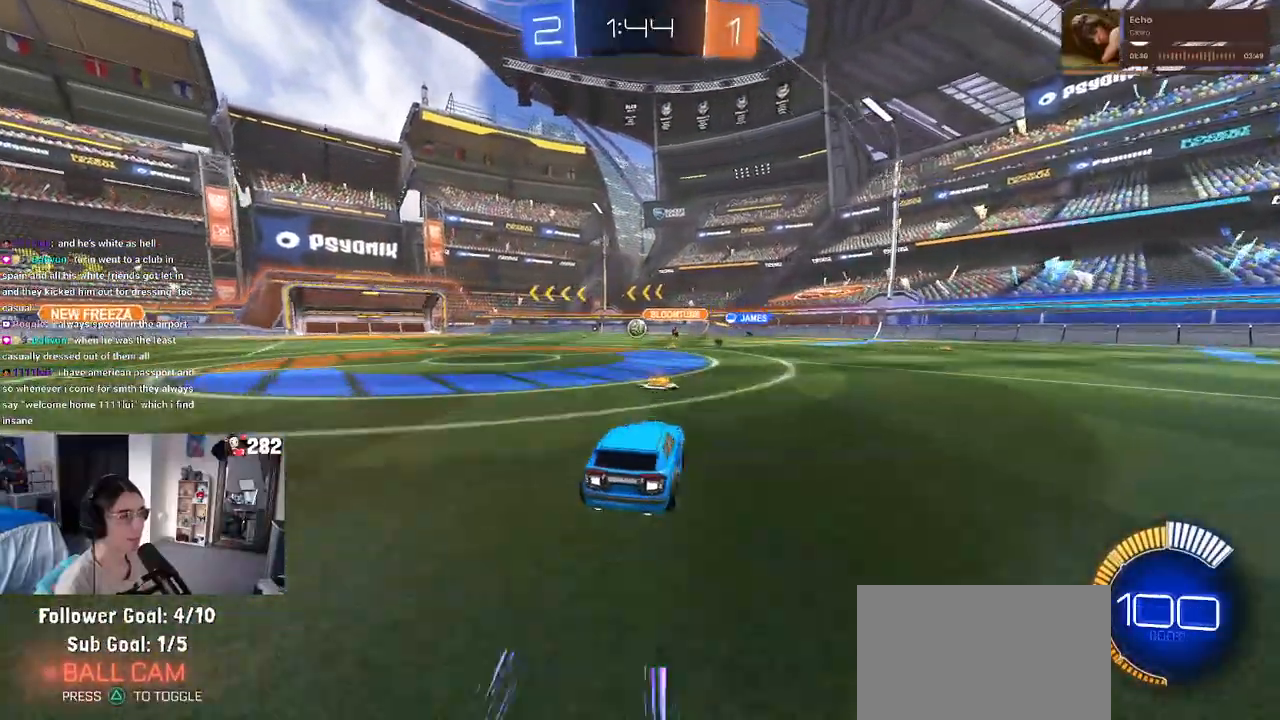
{"buttons": ["R2"], "left_stick": "left", "right_stick": "center", "events": [[350, "left_stick", "center"], [500, "left_stick", "left"]]}
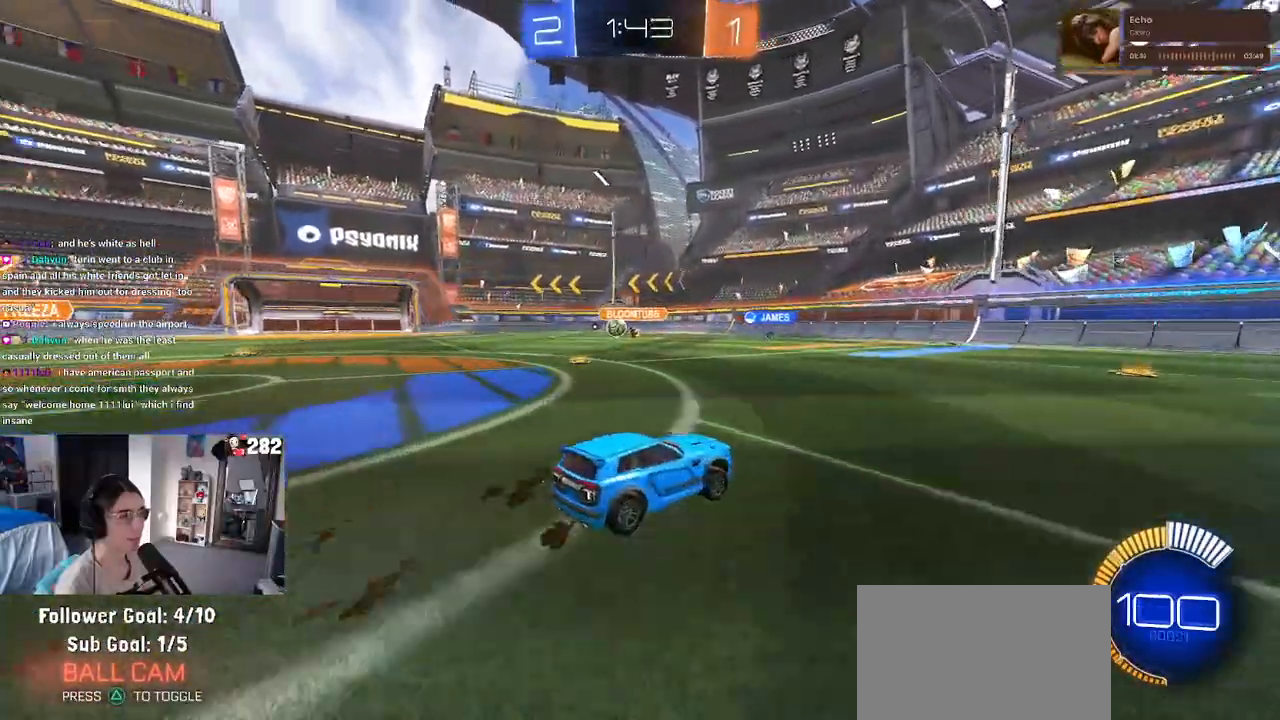
{"buttons": ["R2"], "left_stick": "left", "right_stick": "center", "events": []}
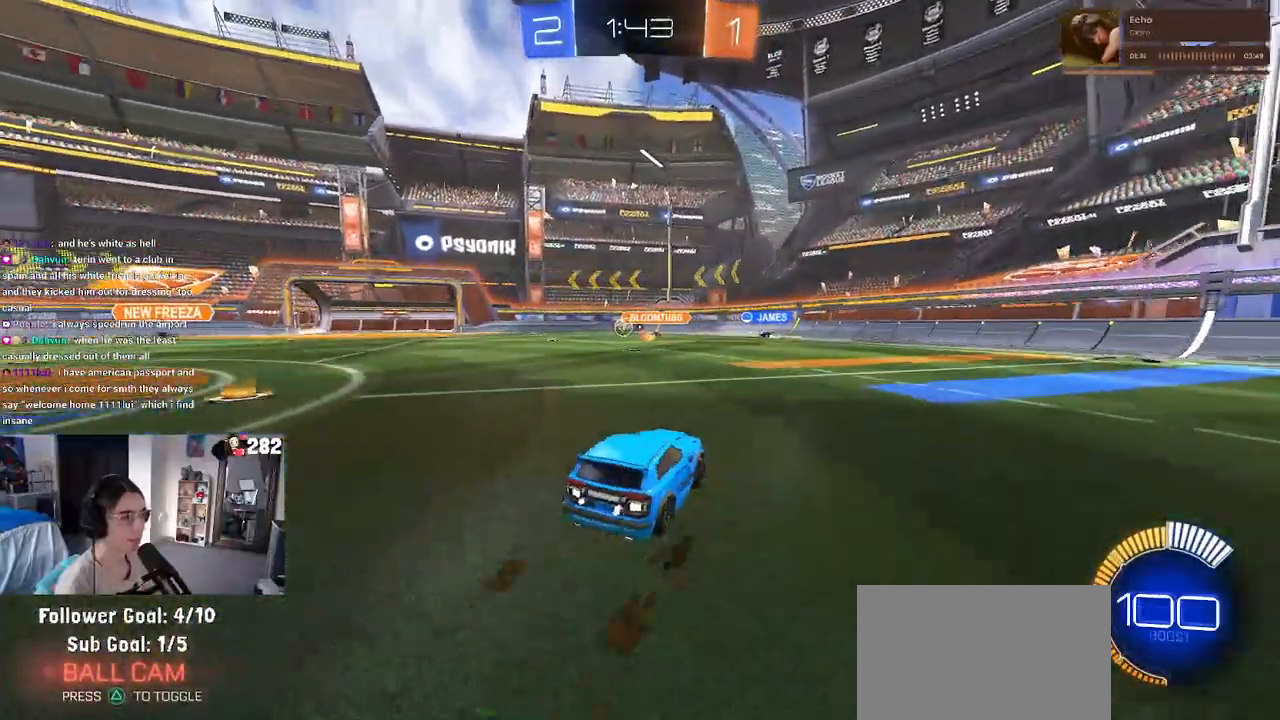
{"buttons": ["R2"], "left_stick": "center", "right_stick": "center", "events": [[250, "left_stick", "center"]]}
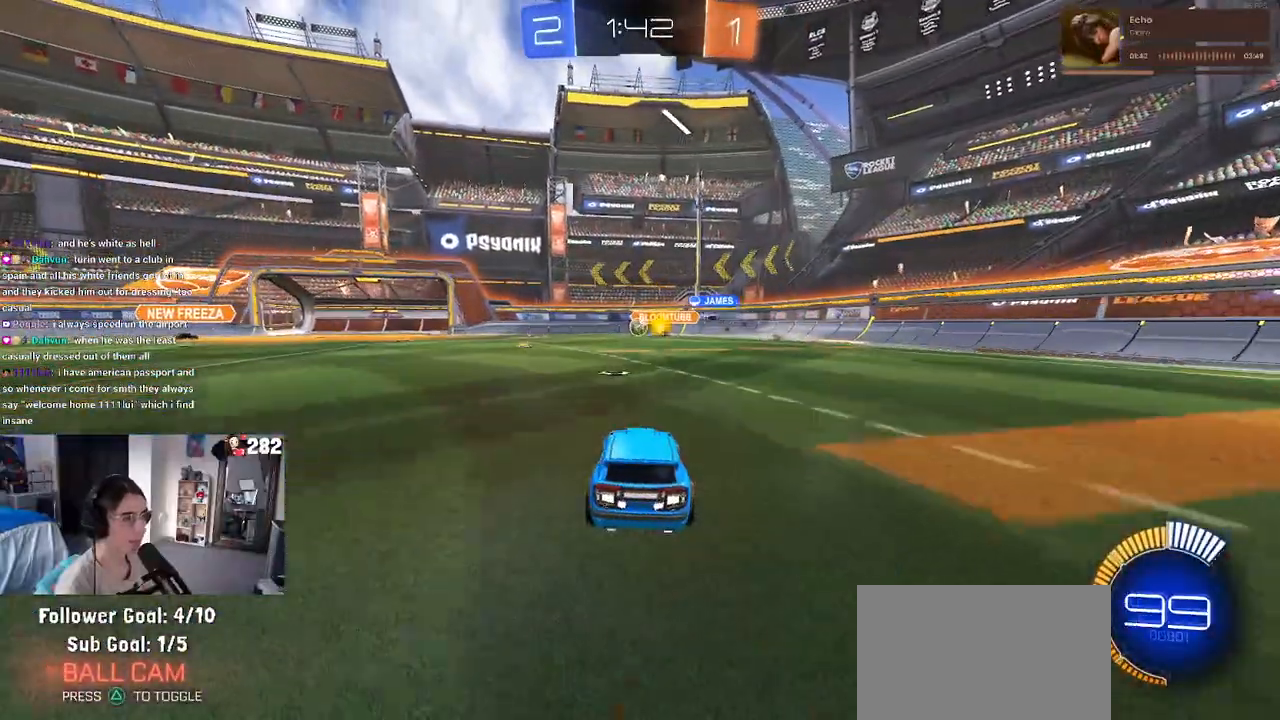
{"buttons": ["R2"], "left_stick": "center", "right_stick": "center", "events": [[233, "left_stick", "left"], [400, "left_stick", "center"]]}
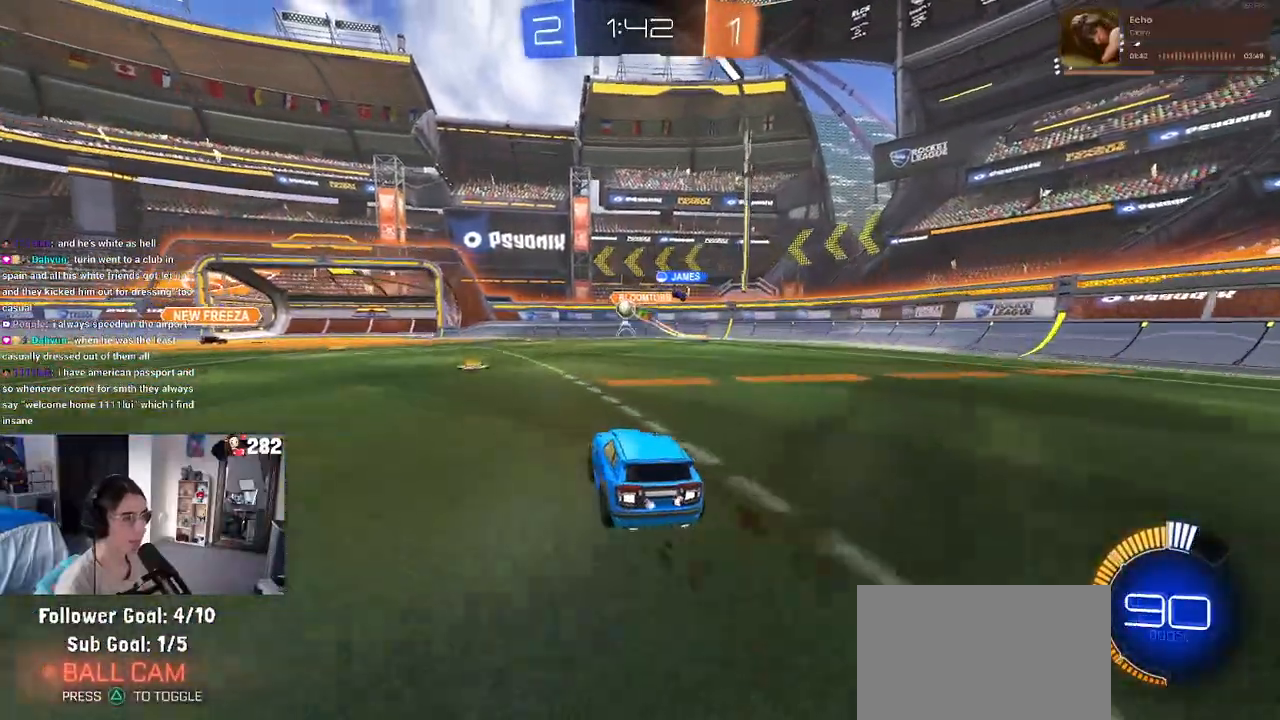
{"buttons": ["R2"], "left_stick": "center", "right_stick": "center", "events": [[17, "left_stick", "left"], [467, "left_stick", "center"]]}
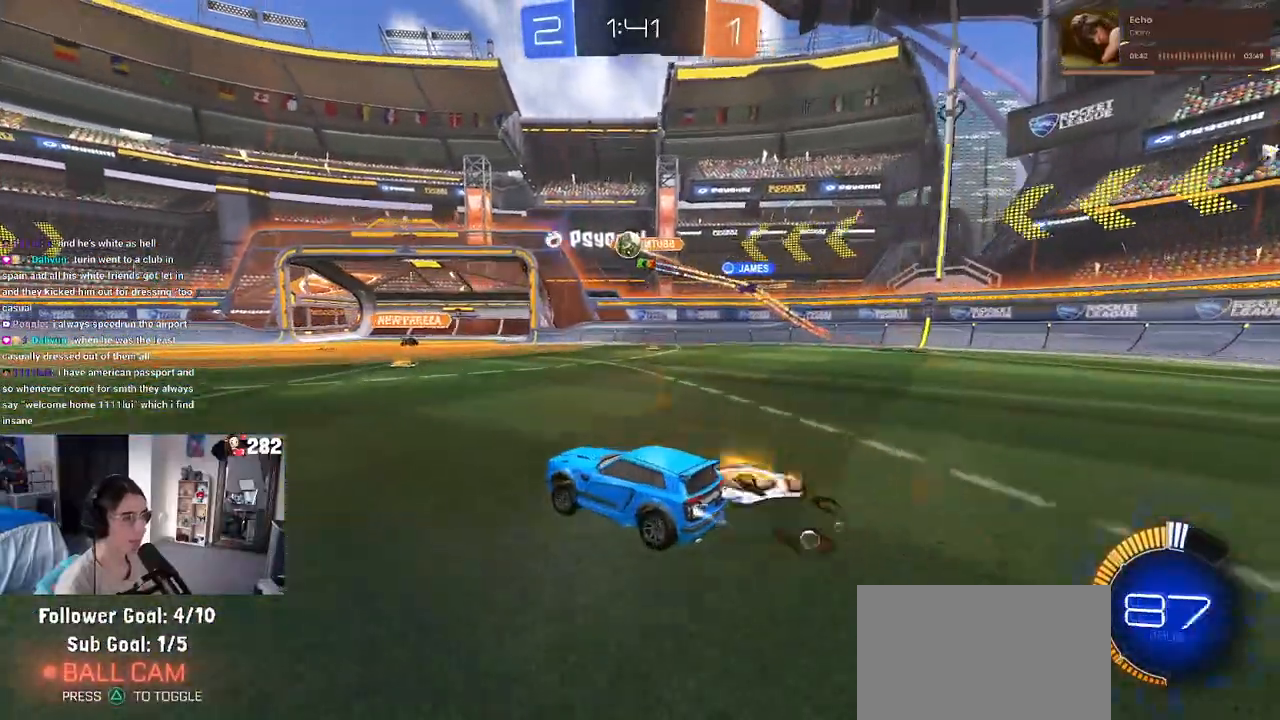
{"buttons": ["R2"], "left_stick": "center", "right_stick": "center", "events": [[67, "left_stick", "left"], [383, "left_stick", "center"]]}
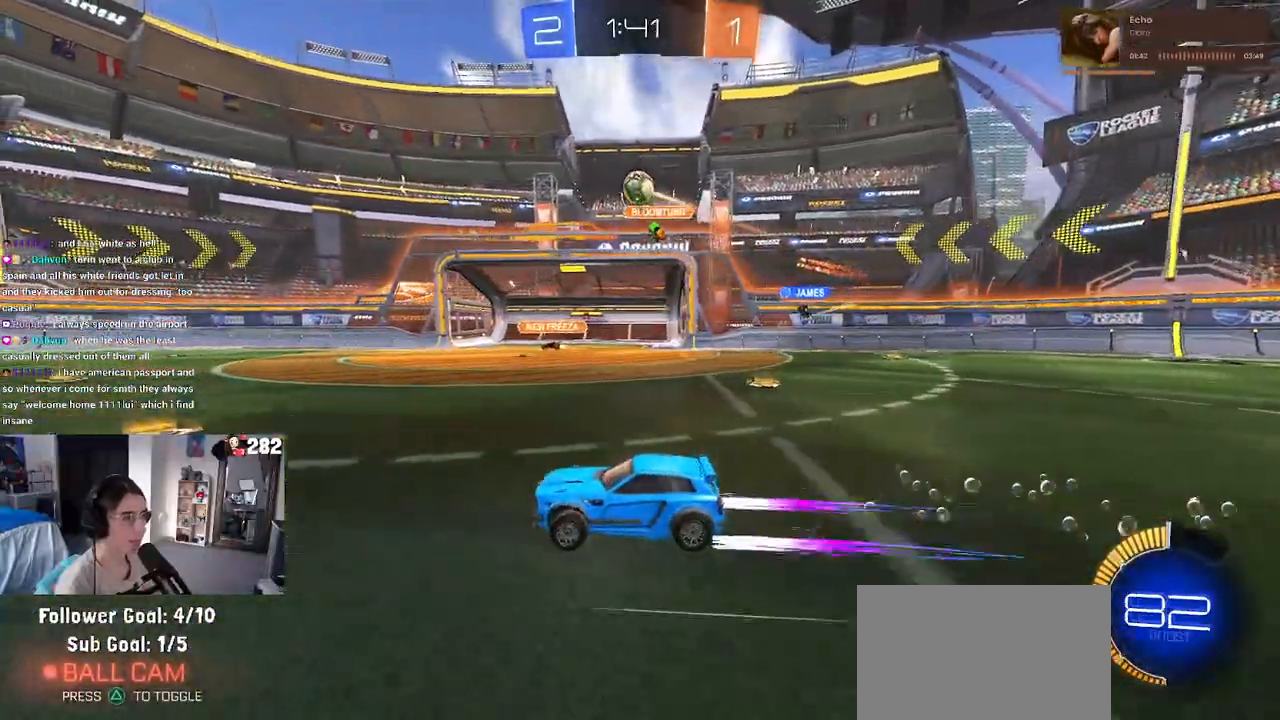
{"buttons": ["R2"], "left_stick": "left", "right_stick": "center", "events": [[367, "left_stick", "left"]]}
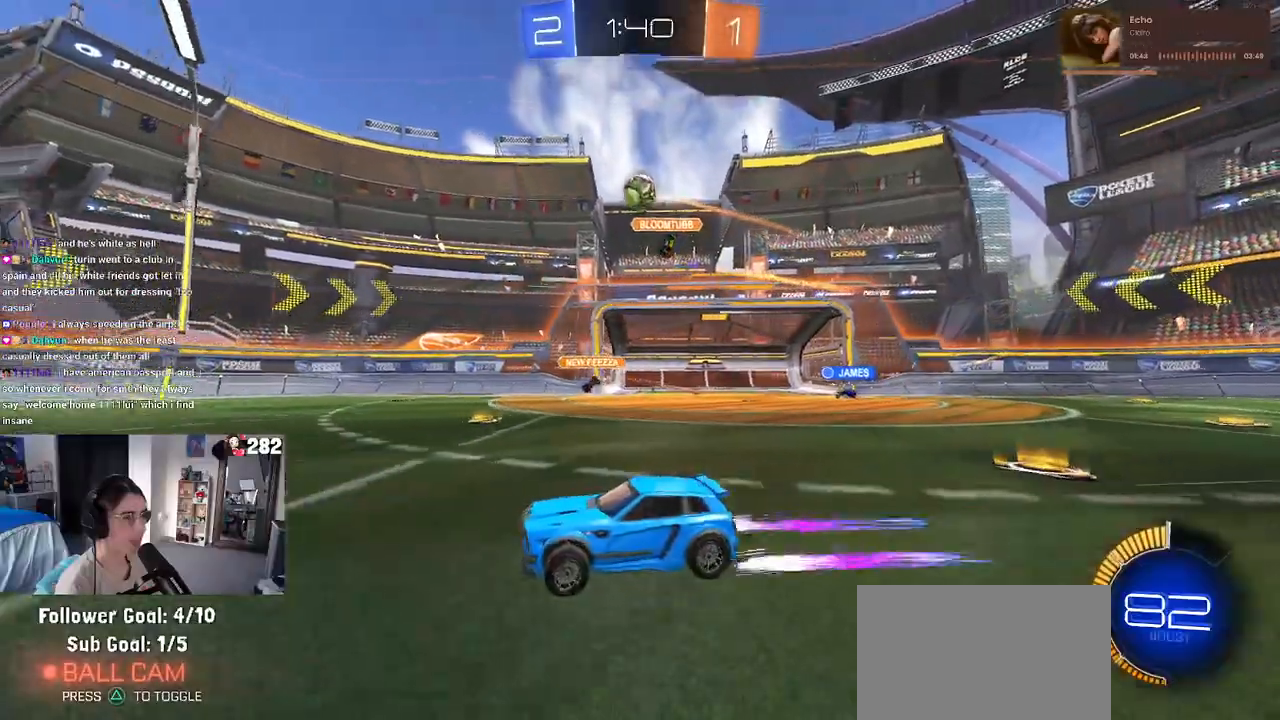
{"buttons": ["R2"], "left_stick": "center", "right_stick": "center", "events": [[133, "left_stick", "center"], [267, "left_stick", "left"], [450, "left_stick", "center"]]}
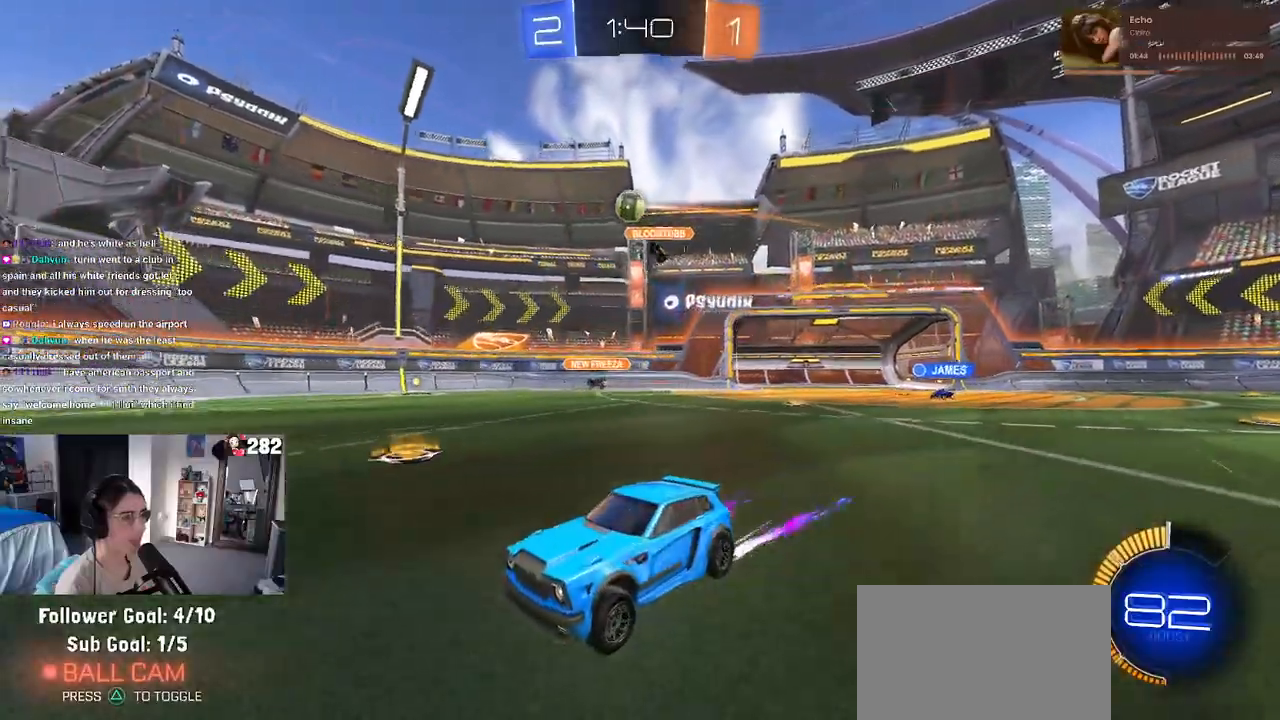
{"buttons": ["R2"], "left_stick": "center", "right_stick": "center", "events": [[183, "left_stick", "right"], [283, "left_stick", "center"]]}
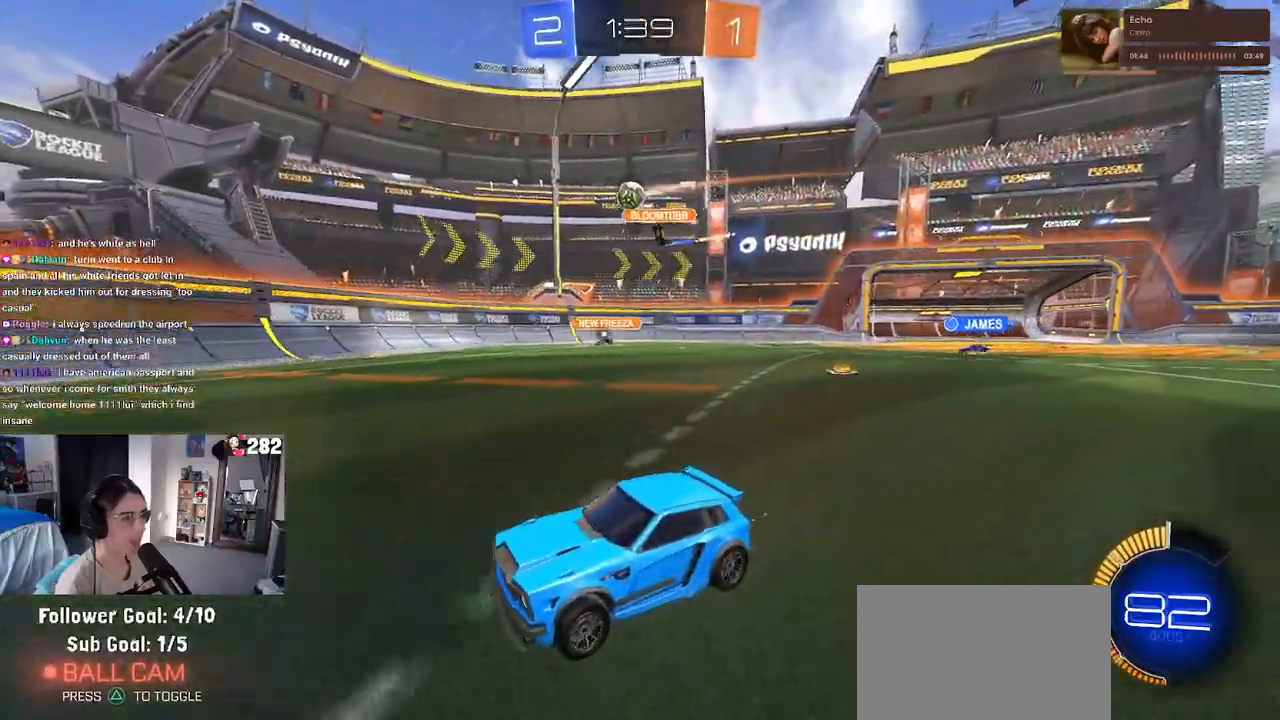
{"buttons": ["R2"], "left_stick": "center", "right_stick": "center", "events": [[83, "left_stick", "left"], [233, "left_stick", "center"]]}
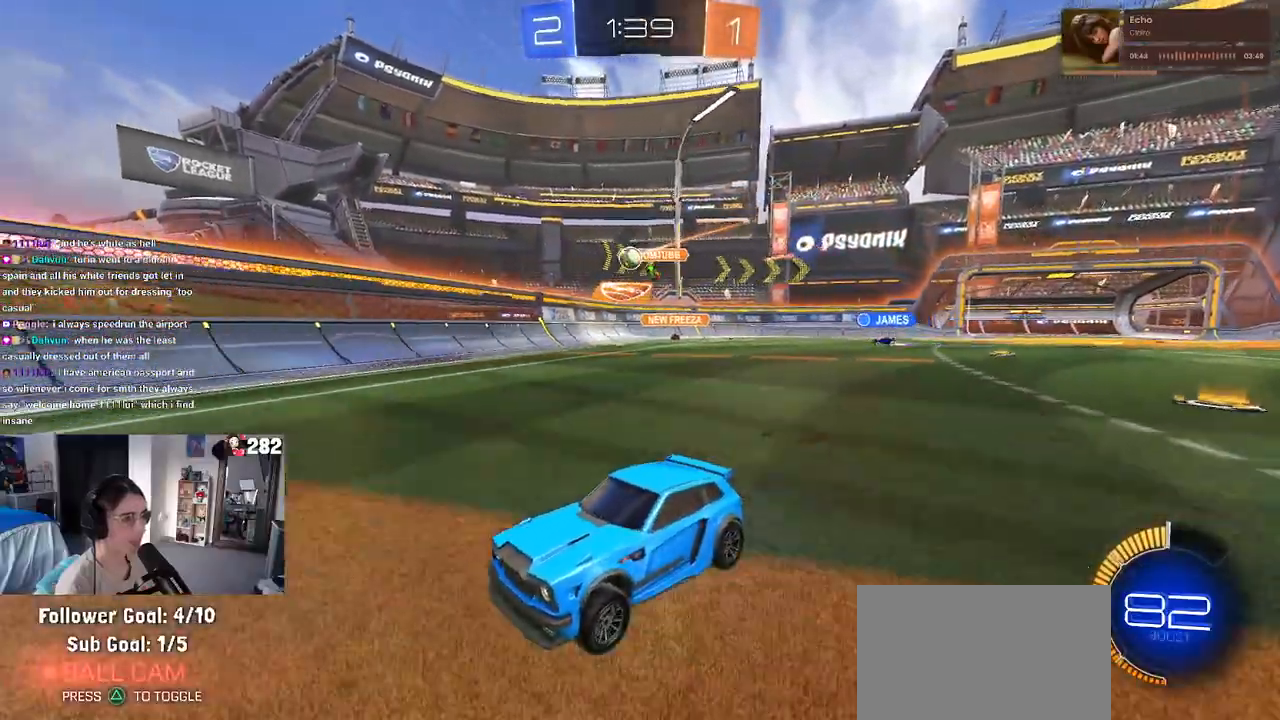
{"buttons": ["R2"], "left_stick": "center", "right_stick": "center", "events": []}
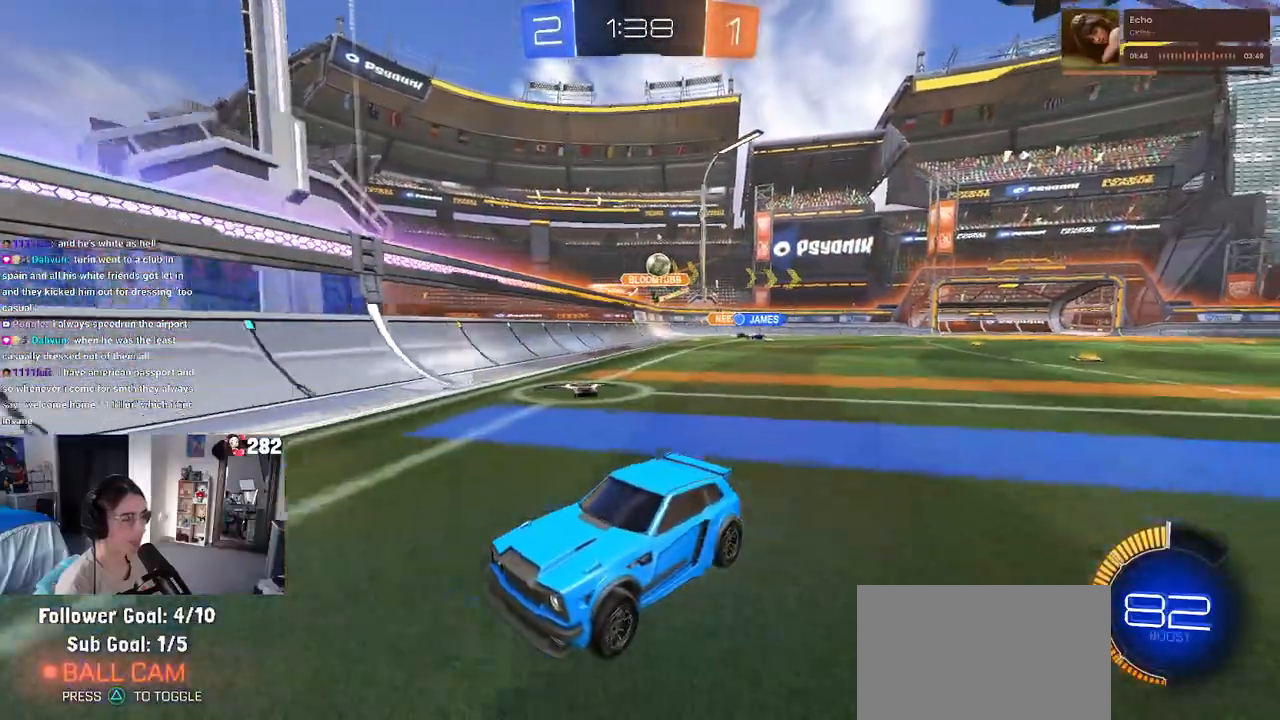
{"buttons": ["SQUARE", "R2"], "left_stick": "left", "right_stick": "center", "events": [[283, "left_stick", "left"], [333, "SQUARE", "down"]]}
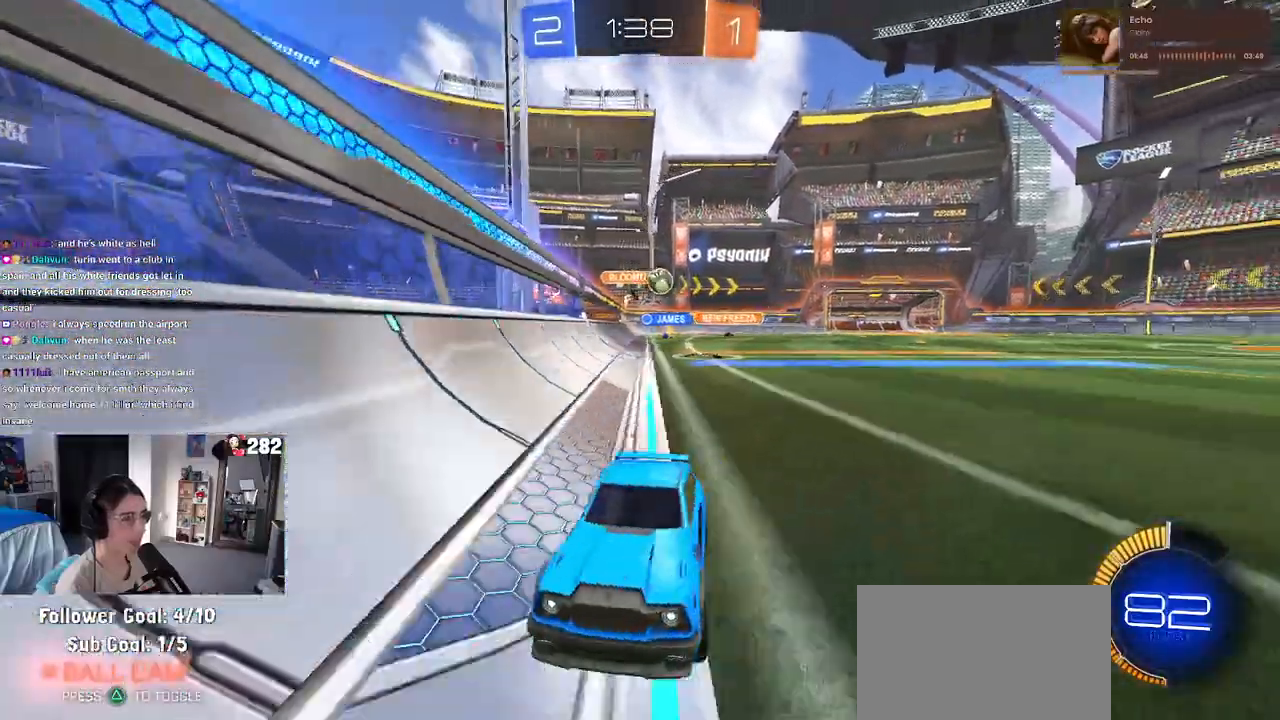
{"buttons": ["R2"], "left_stick": "left", "right_stick": "center", "events": [[100, "SQUARE", "up"]]}
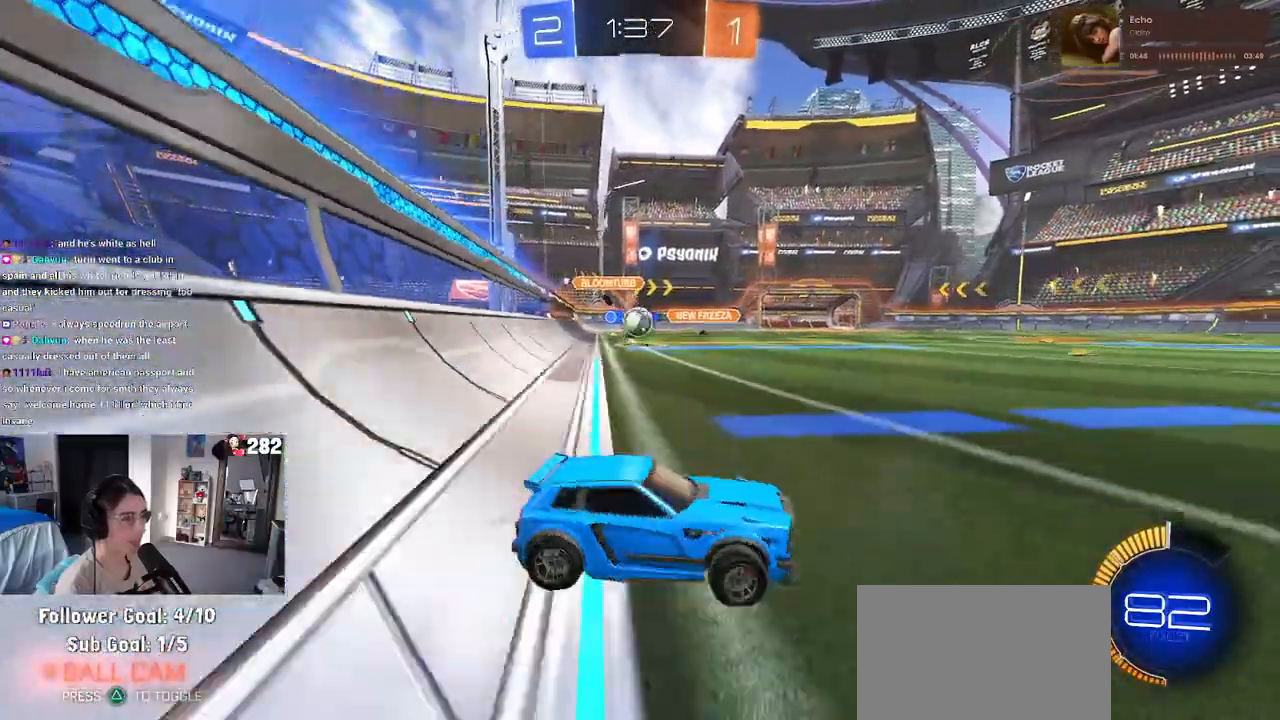
{"buttons": [], "left_stick": "left", "right_stick": "center", "events": [[450, "R2", "up"]]}
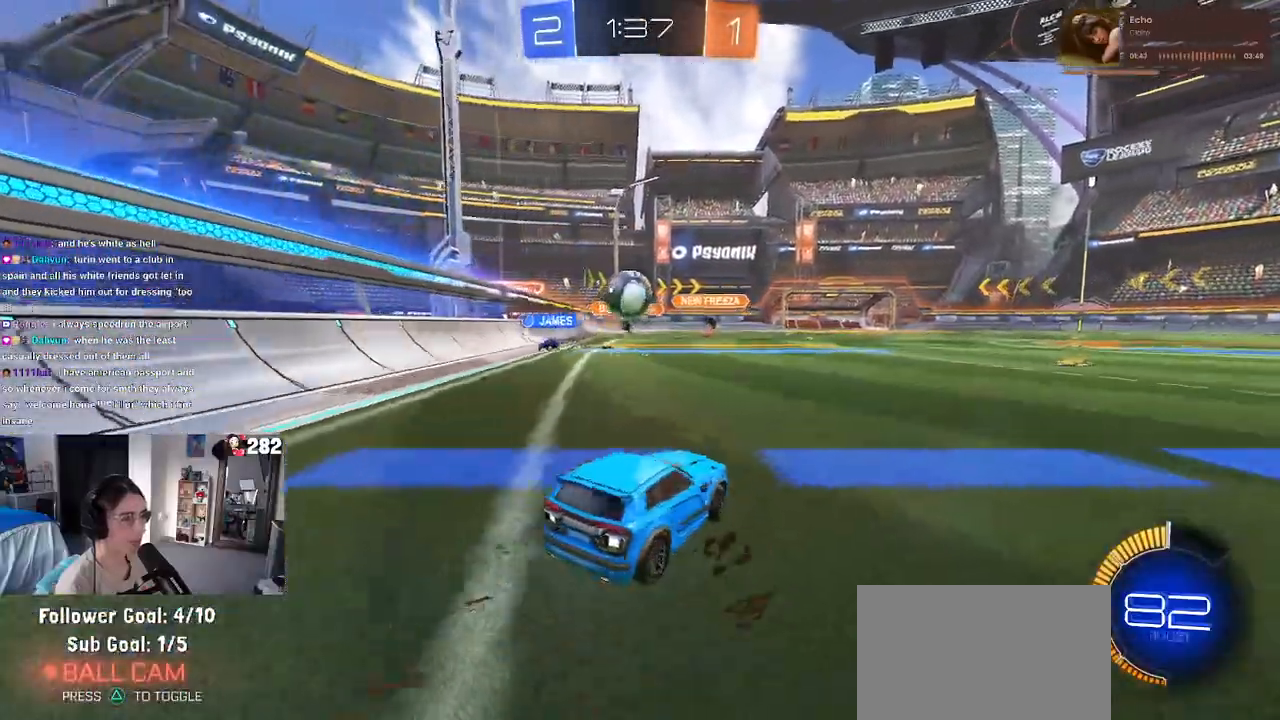
{"buttons": ["CROSS", "SQUARE", "R2"], "left_stick": "up-left", "right_stick": "center", "events": [[117, "CROSS", "down"], [150, "left_stick", "down"], [167, "R2", "down"], [317, "left_stick", "center"], [333, "CROSS", "up"], [400, "left_stick", "up-left"], [467, "CROSS", "down"], [500, "SQUARE", "down"]]}
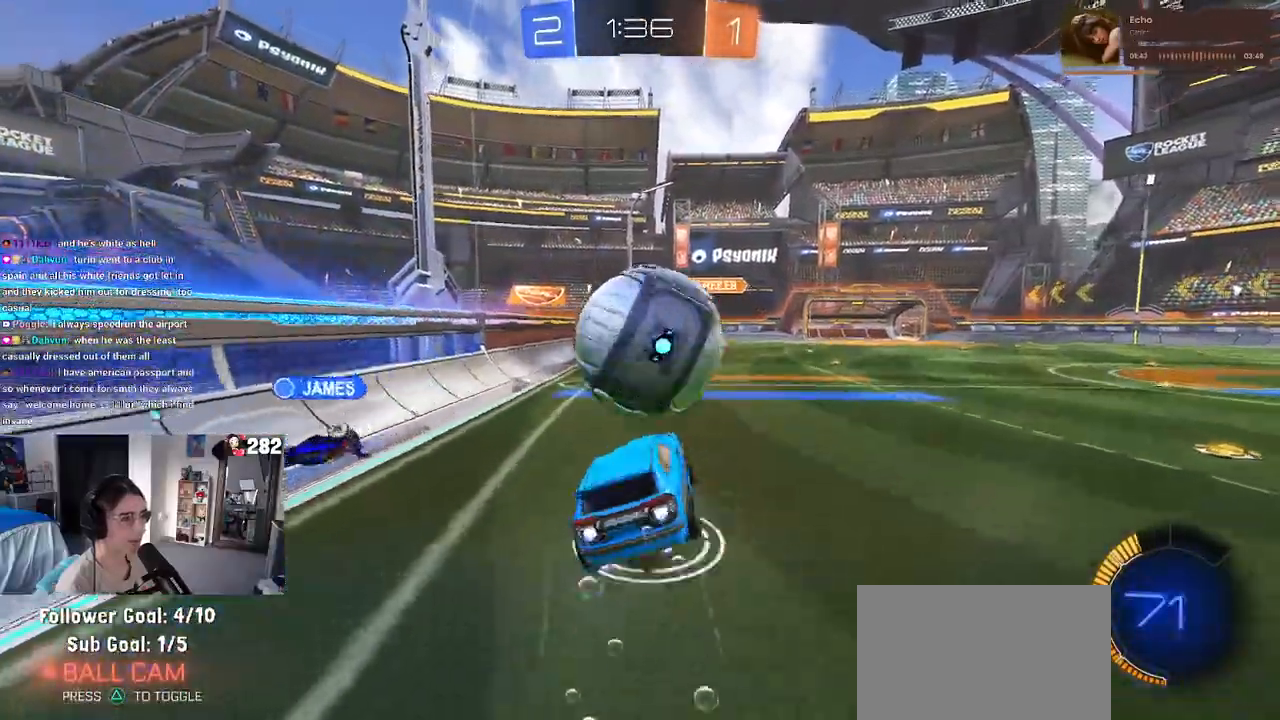
{"buttons": ["SQUARE", "R2"], "left_stick": "down-left", "right_stick": "center", "events": [[67, "CROSS", "up"], [100, "left_stick", "down"], [217, "left_stick", "down-left"]]}
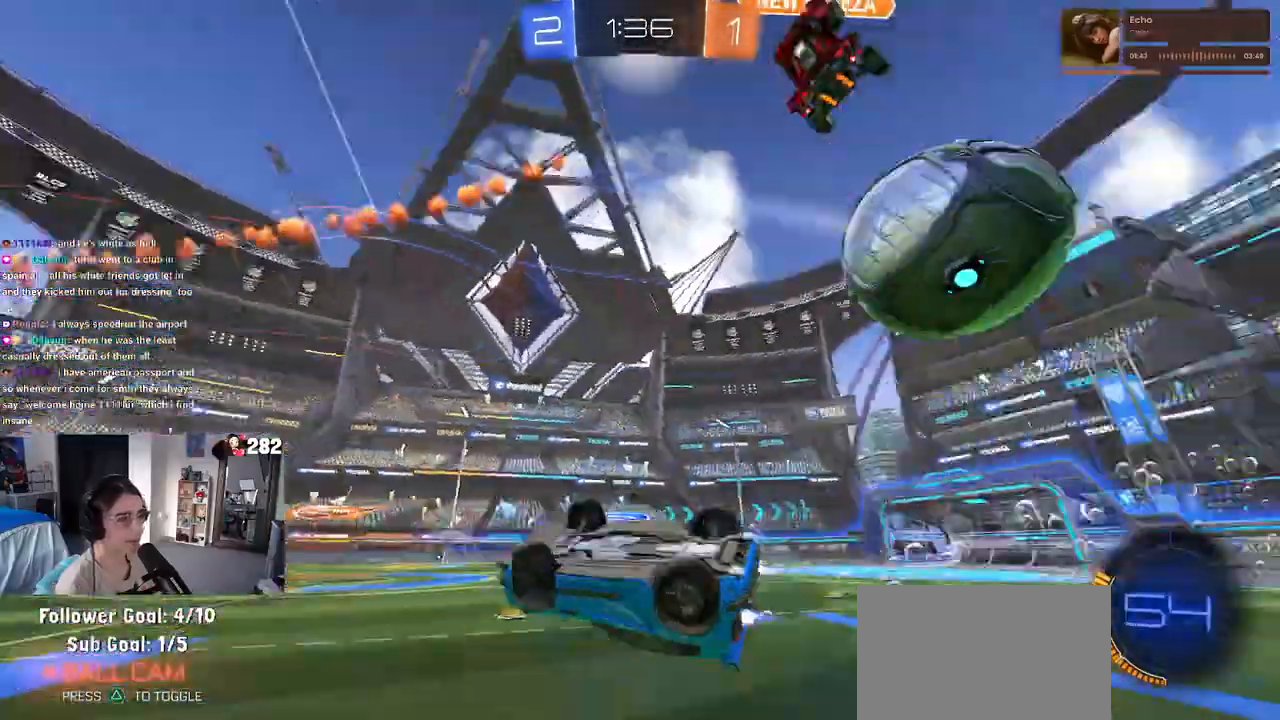
{"buttons": ["R2"], "left_stick": "up-left", "right_stick": "center", "events": [[250, "left_stick", "up-left"], [300, "SQUARE", "up"]]}
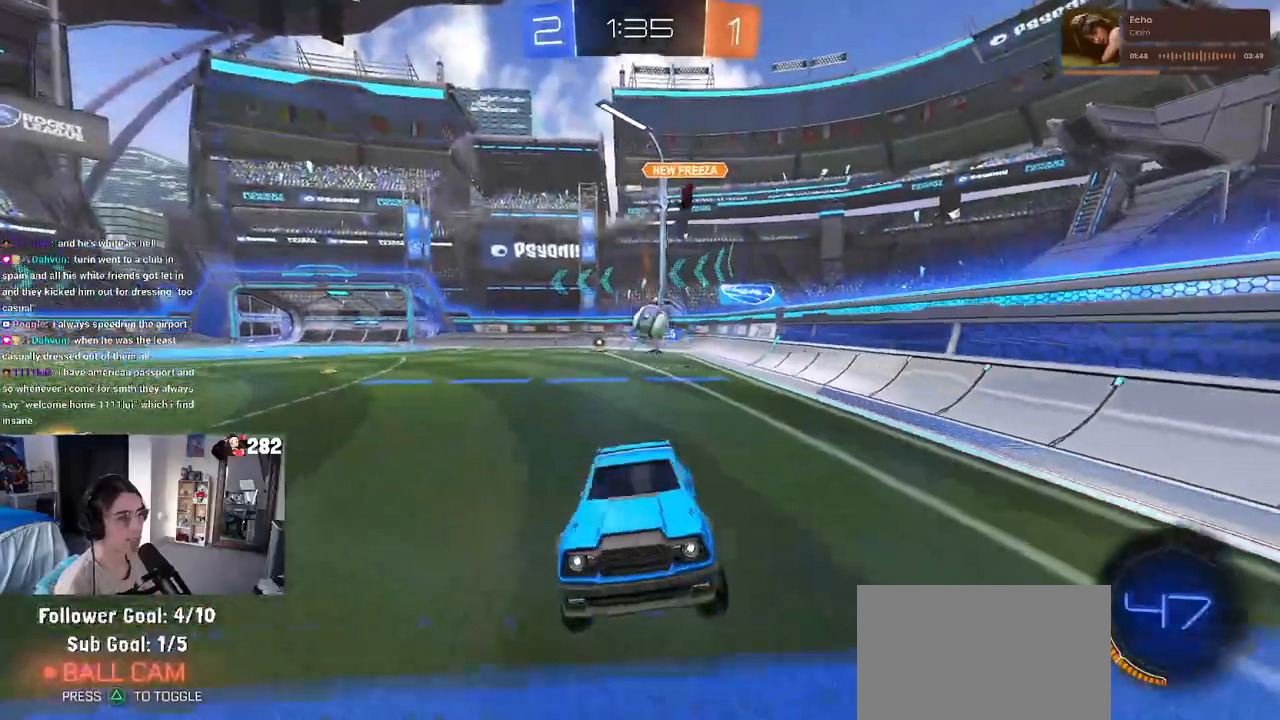
{"buttons": ["R2"], "left_stick": "up-left", "right_stick": "center", "events": []}
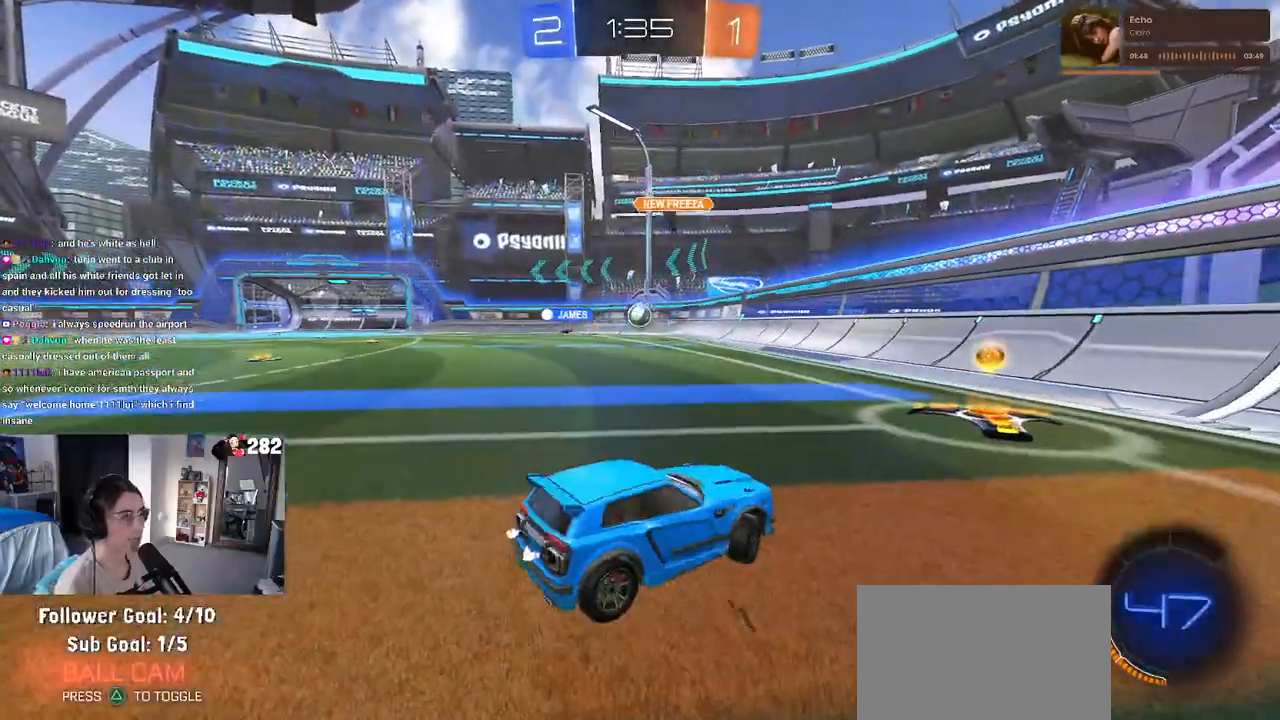
{"buttons": ["R2"], "left_stick": "center", "right_stick": "center", "events": [[217, "left_stick", "right"], [383, "left_stick", "center"]]}